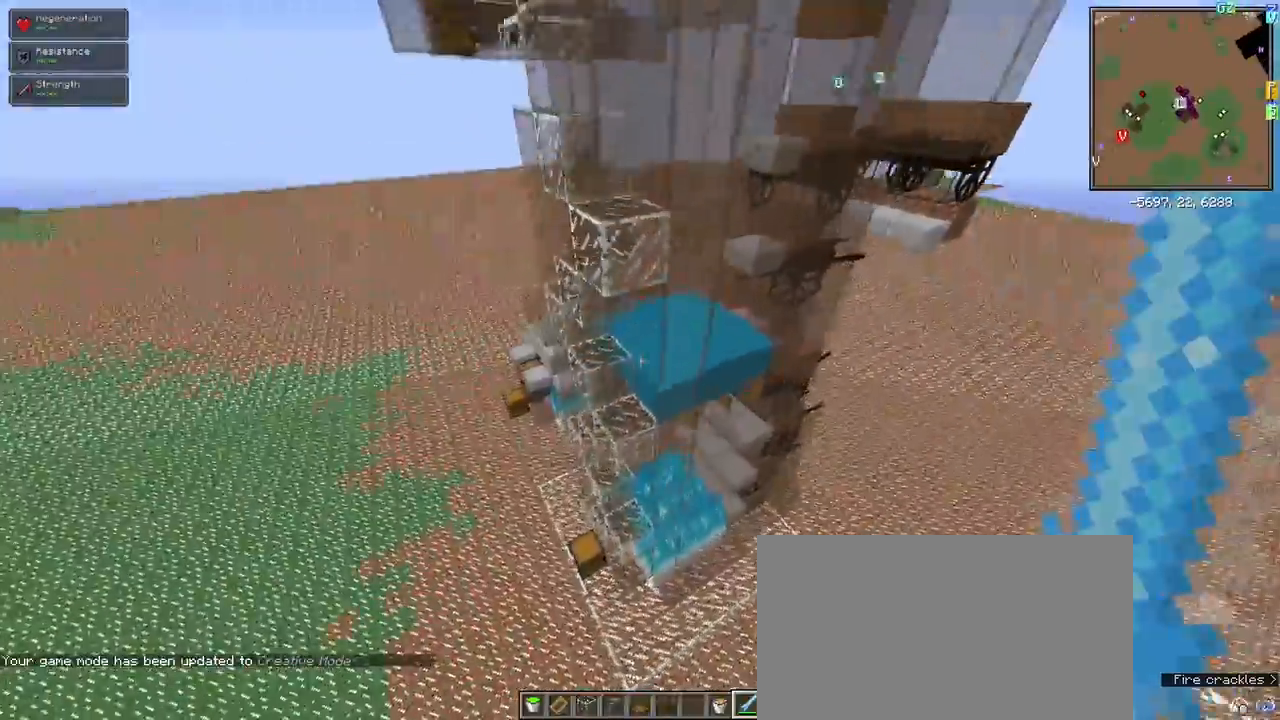
Gameplay with keyboard and mouse; each line is a JSON object with the keys and mouse buttons held at the frame after it. "events" lists presses ("down") and releases ("up") of "1", "2", "3", "4", "5", "a", "alt", "c", "ctrl", "d", "e", "f", "q", "r", "s", "shift", "space", "tab", "v", "w", "x", "z", "mouse_left" and "mouse_right" between this image and that frame as [ms after this image, input, new state], when the widget could be followed in between. "mouse_left", "mouse_right" = the "left", "right" buttons of the "mouse" list. No other keys are recorded. Fast repeated clicks can show as one long hold. Mouse movement is not recorded.
{"keys": ["space", "w"], "mouse": [], "events": [[400, "a", "up"], [400, "shift", "up"], [500, "space", "down"]]}
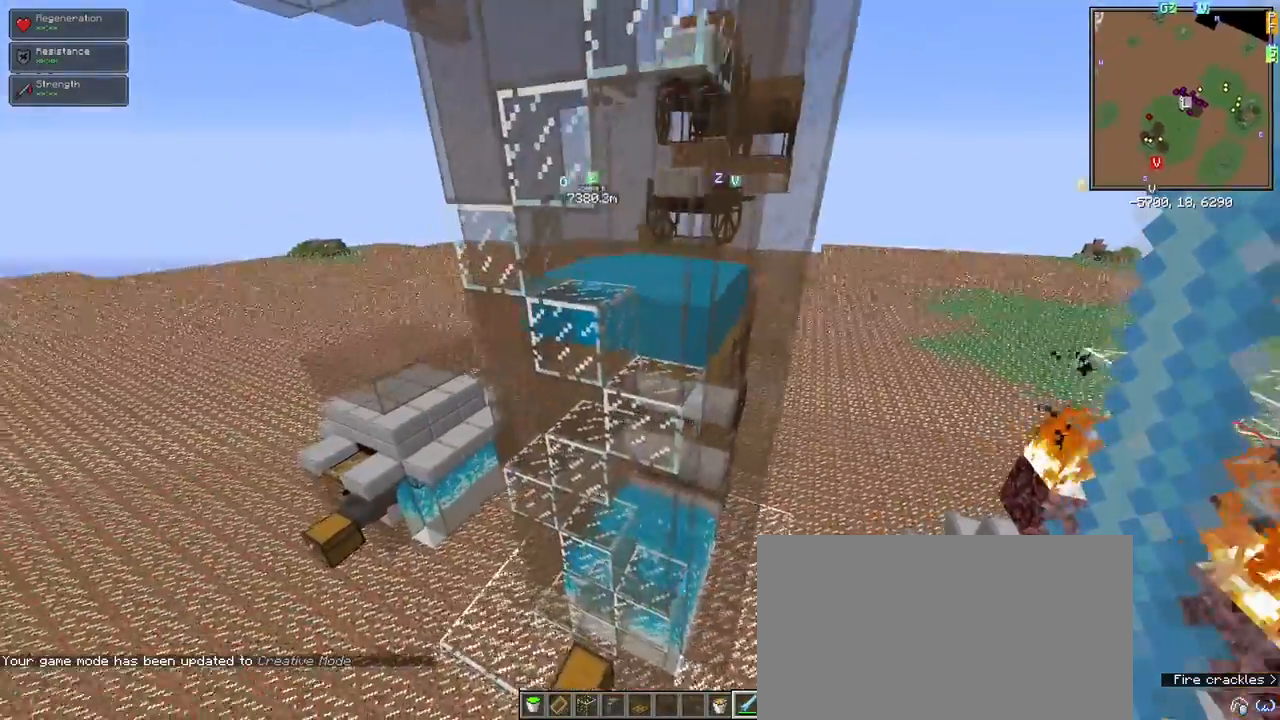
{"keys": ["d", "space"], "mouse": [], "events": [[50, "w", "up"], [367, "d", "down"]]}
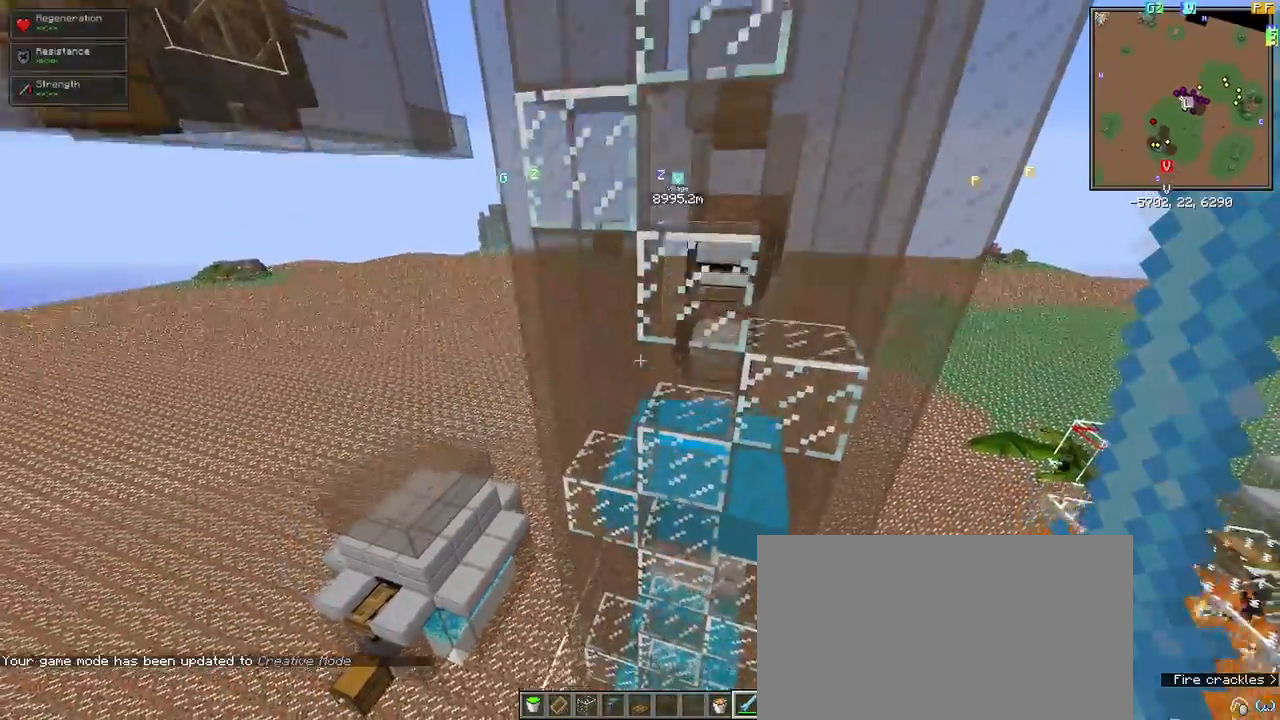
{"keys": ["s"], "mouse": [], "events": [[17, "d", "up"], [67, "space", "up"], [433, "s", "down"]]}
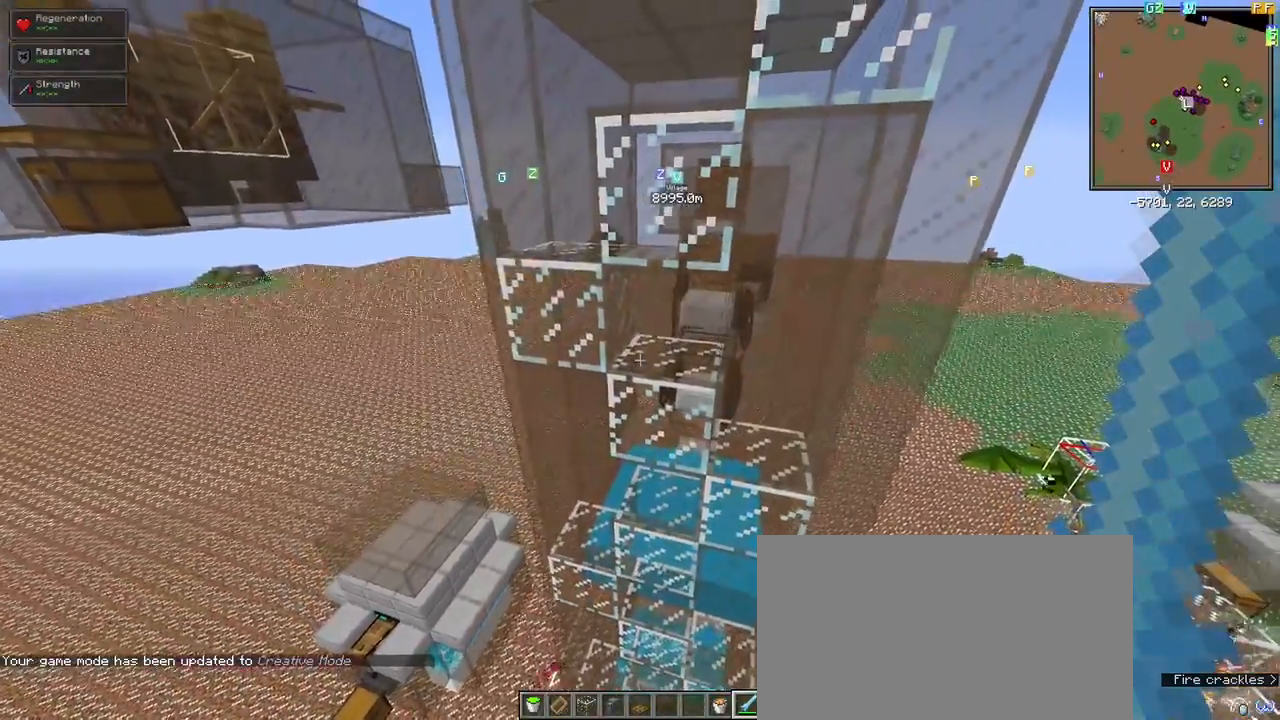
{"keys": [], "mouse": [], "events": [[450, "s", "up"]]}
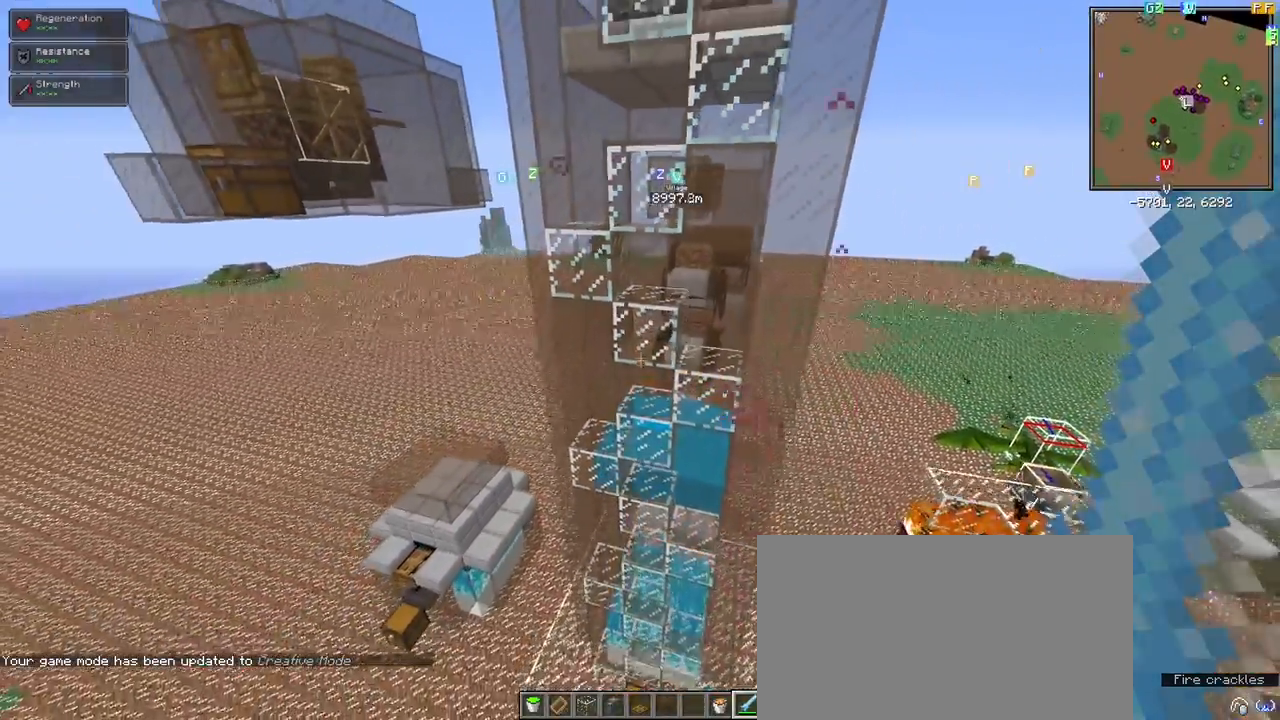
{"keys": [], "mouse": [], "events": [[133, "d", "down"], [383, "d", "up"]]}
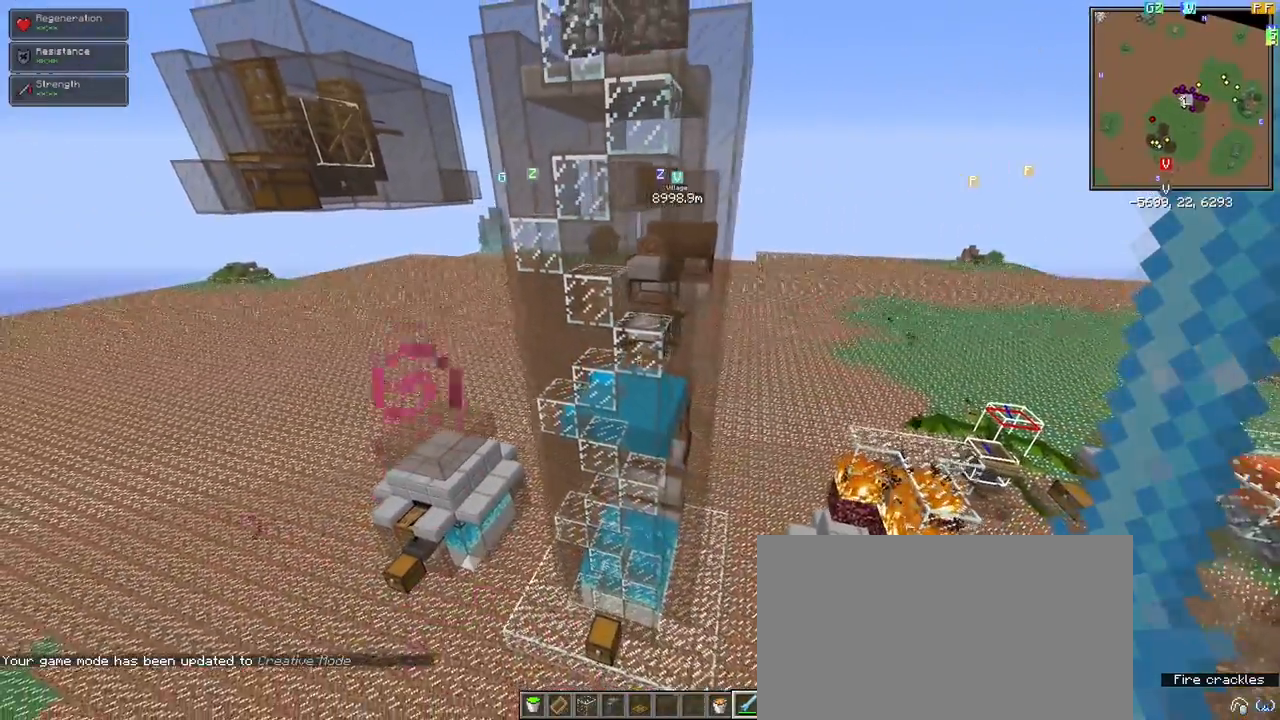
{"keys": [], "mouse": [], "events": [[17, "w", "down"], [200, "a", "down"], [300, "w", "up"], [333, "a", "up"]]}
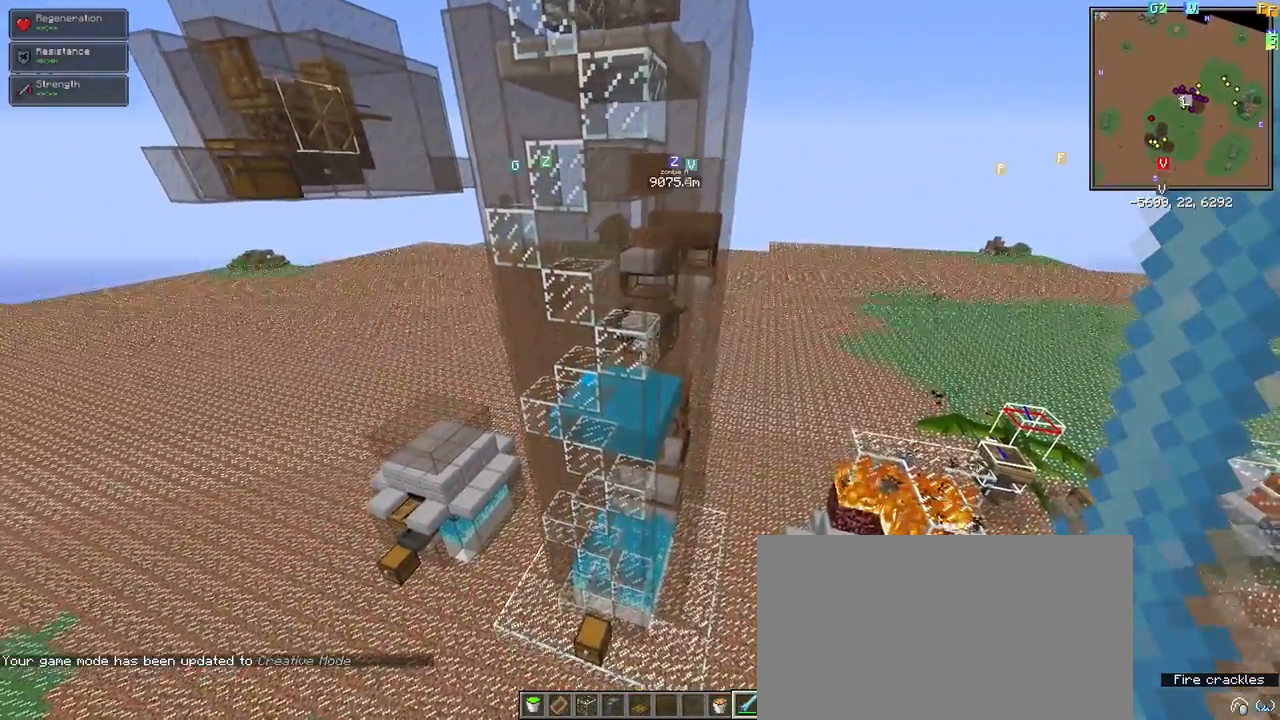
{"keys": [], "mouse": [], "events": []}
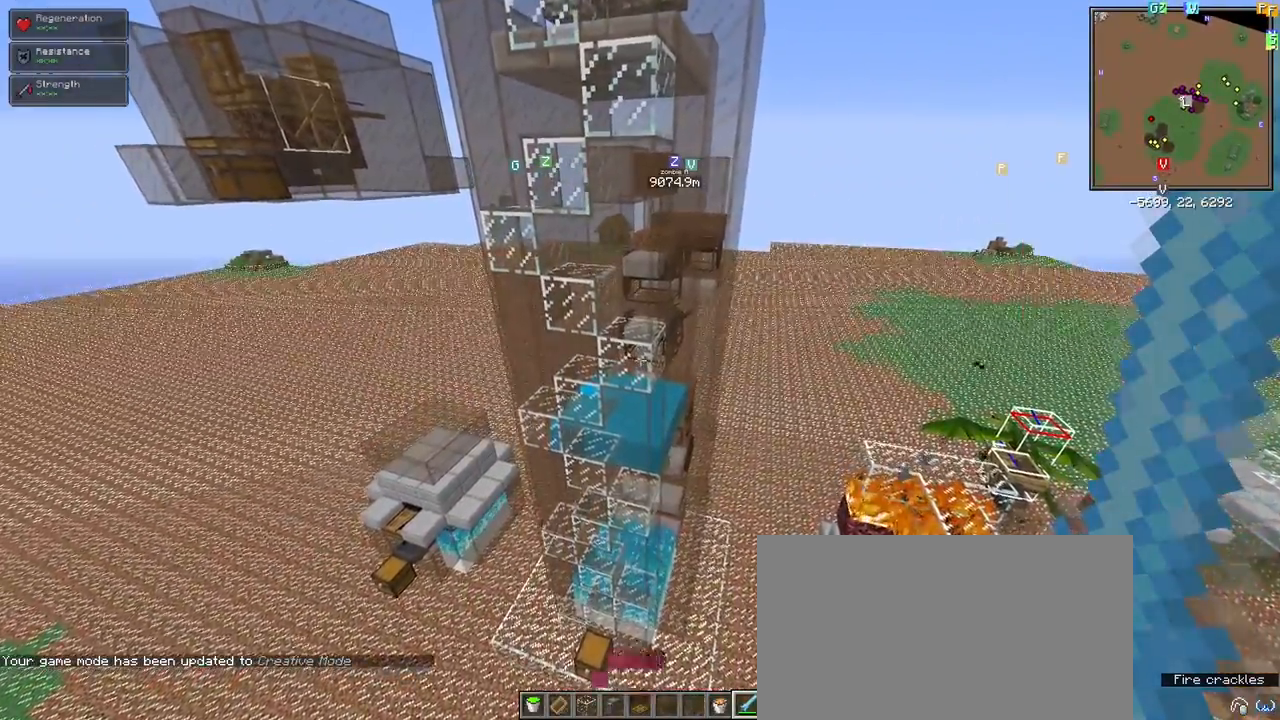
{"keys": ["w"], "mouse": [], "events": [[467, "w", "down"]]}
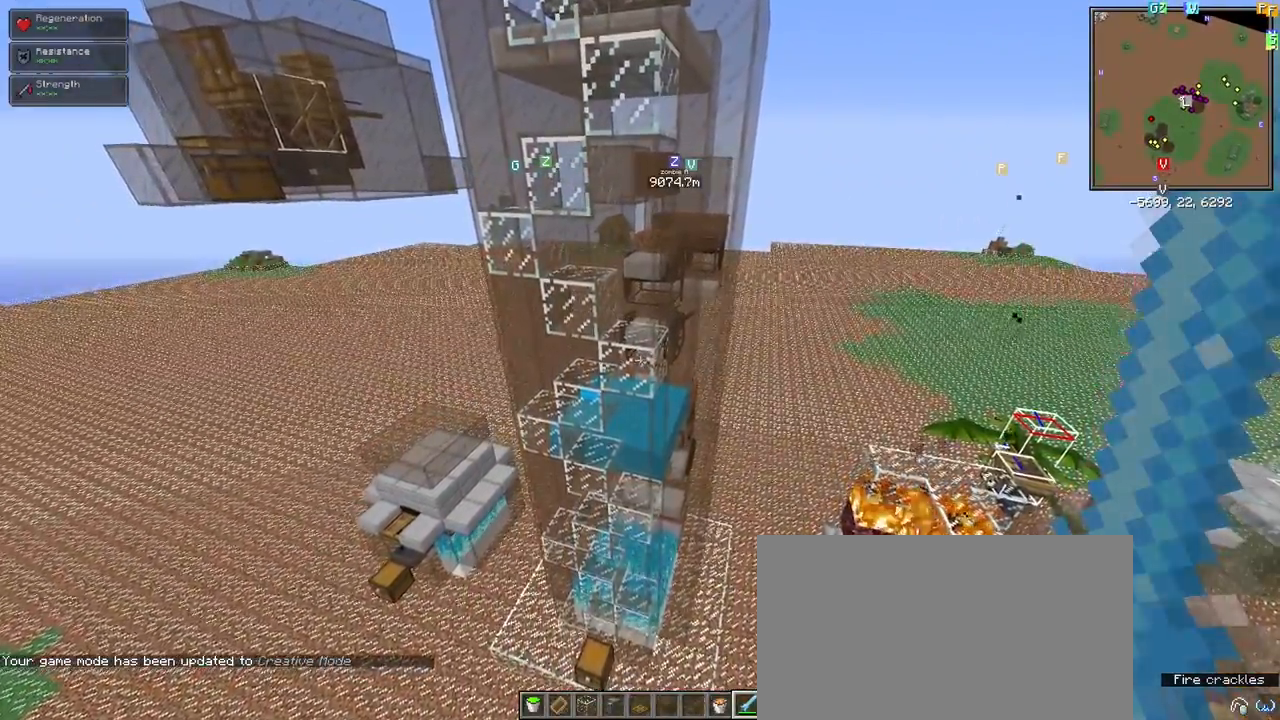
{"keys": ["d"], "mouse": [], "events": [[200, "w", "up"], [333, "d", "down"]]}
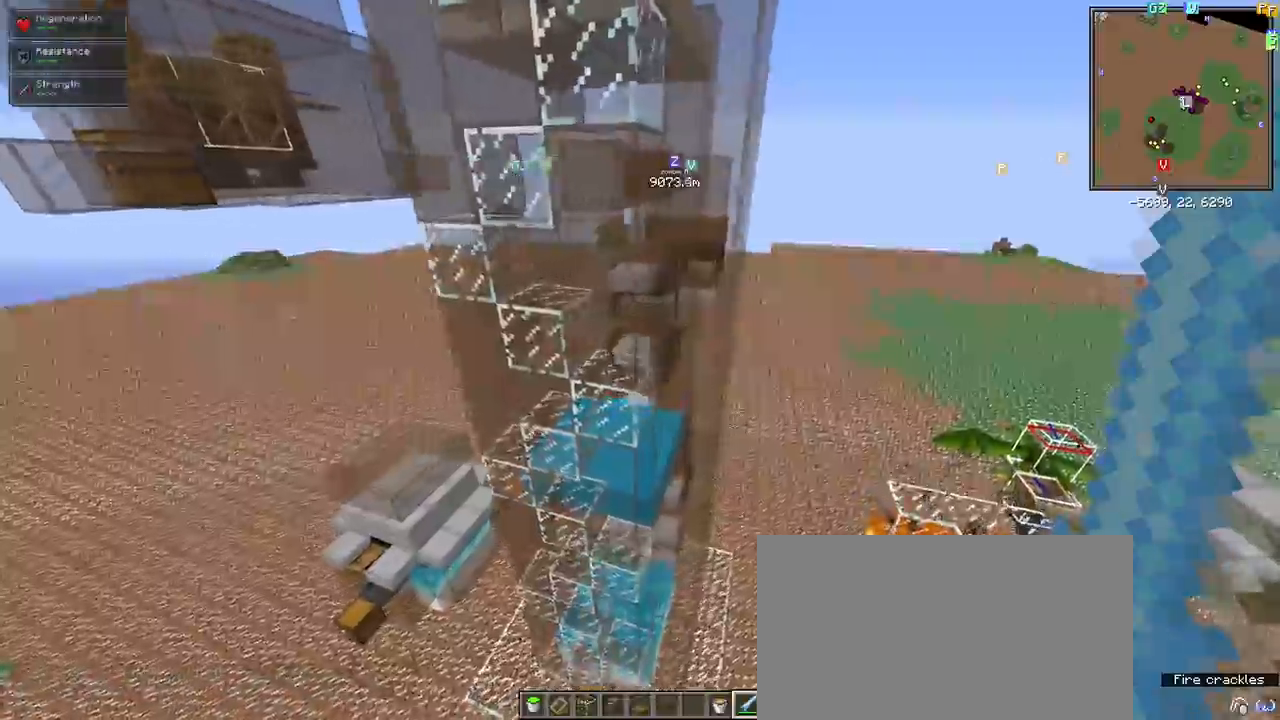
{"keys": [], "mouse": [], "events": [[167, "d", "up"]]}
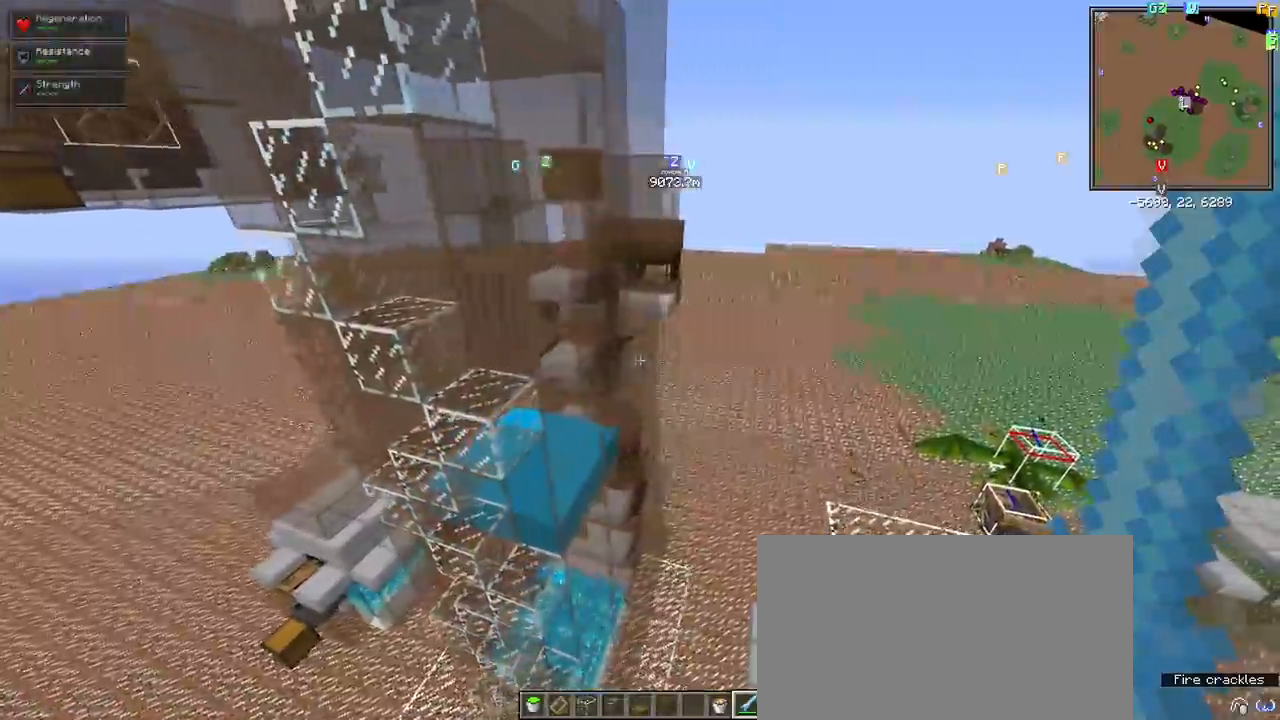
{"keys": ["w"], "mouse": []}
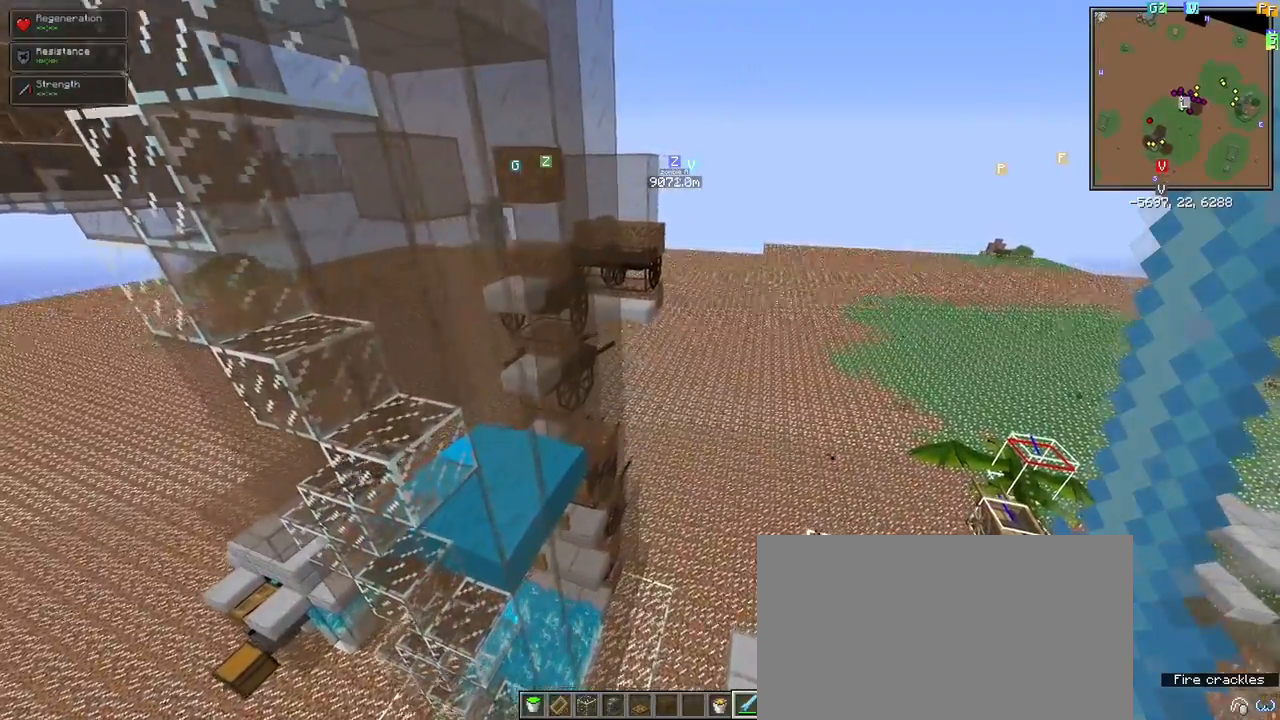
{"keys": ["space"], "mouse": [], "events": [[250, "w", "up"], [383, "space", "down"]]}
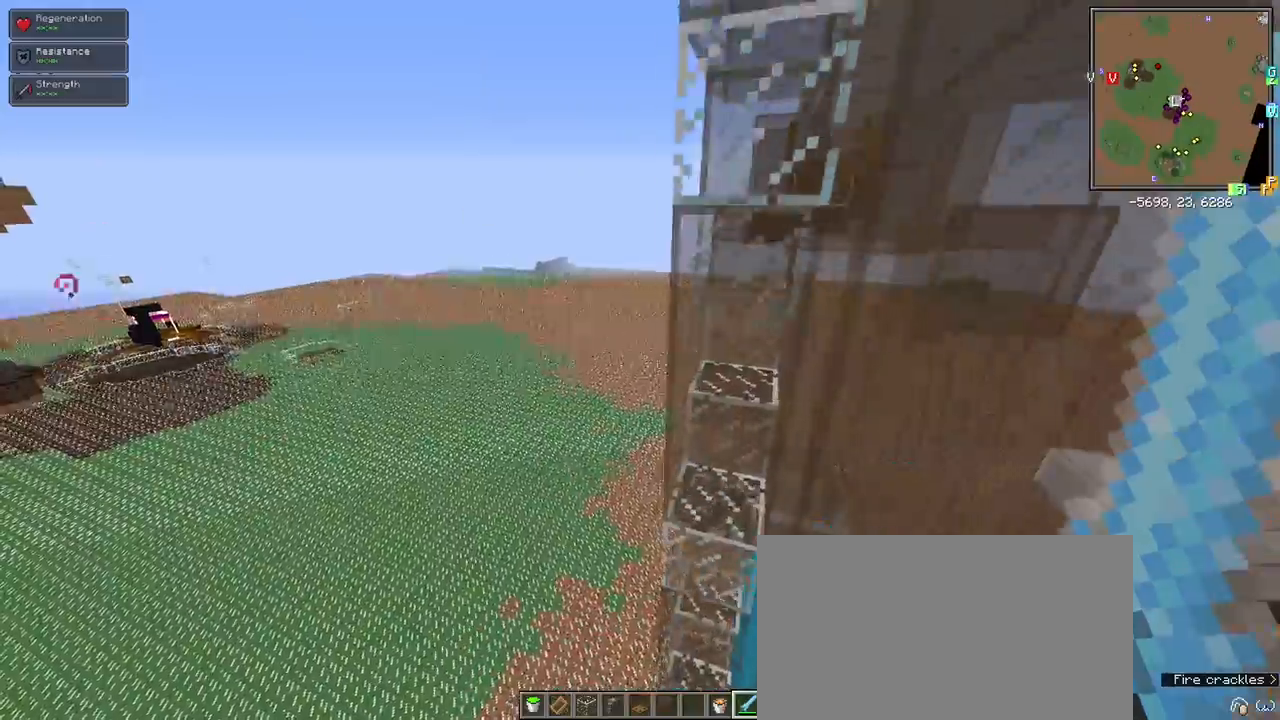
{"keys": ["shift"], "mouse": [], "events": [[317, "space", "up"], [367, "shift", "down"]]}
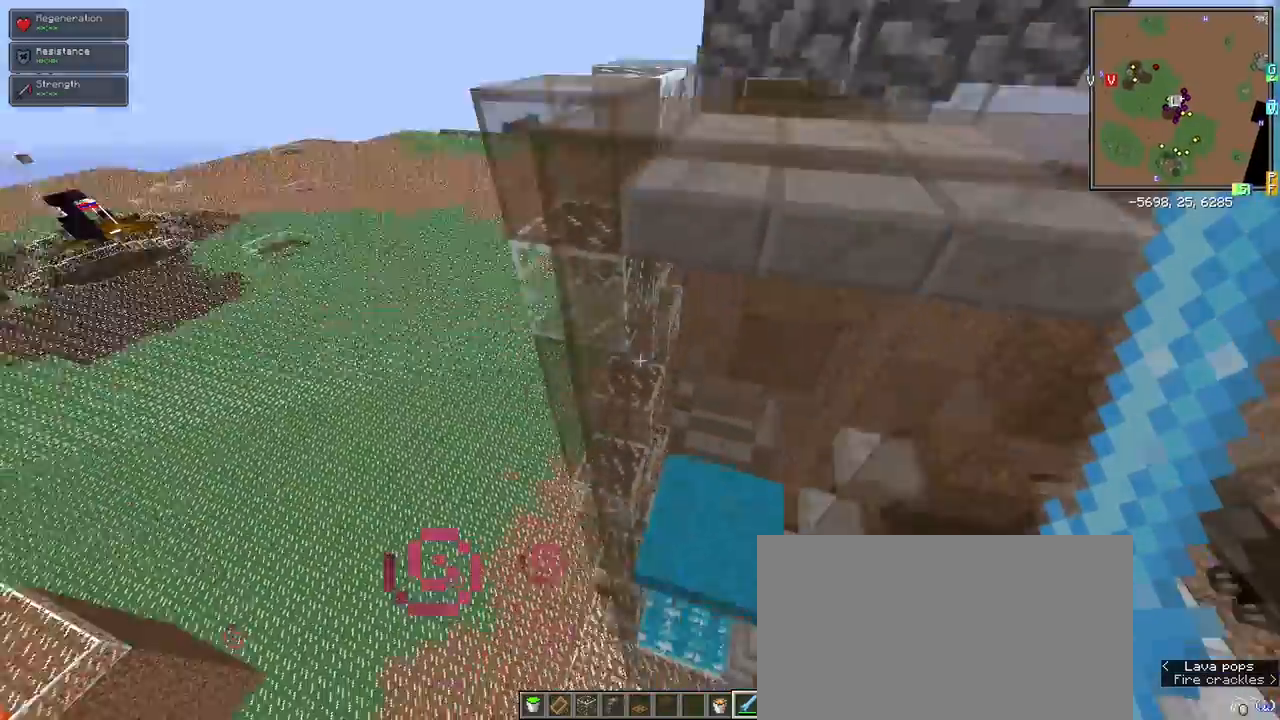
{"keys": ["space"], "mouse": [], "events": [[83, "shift", "up"], [133, "space", "down"]]}
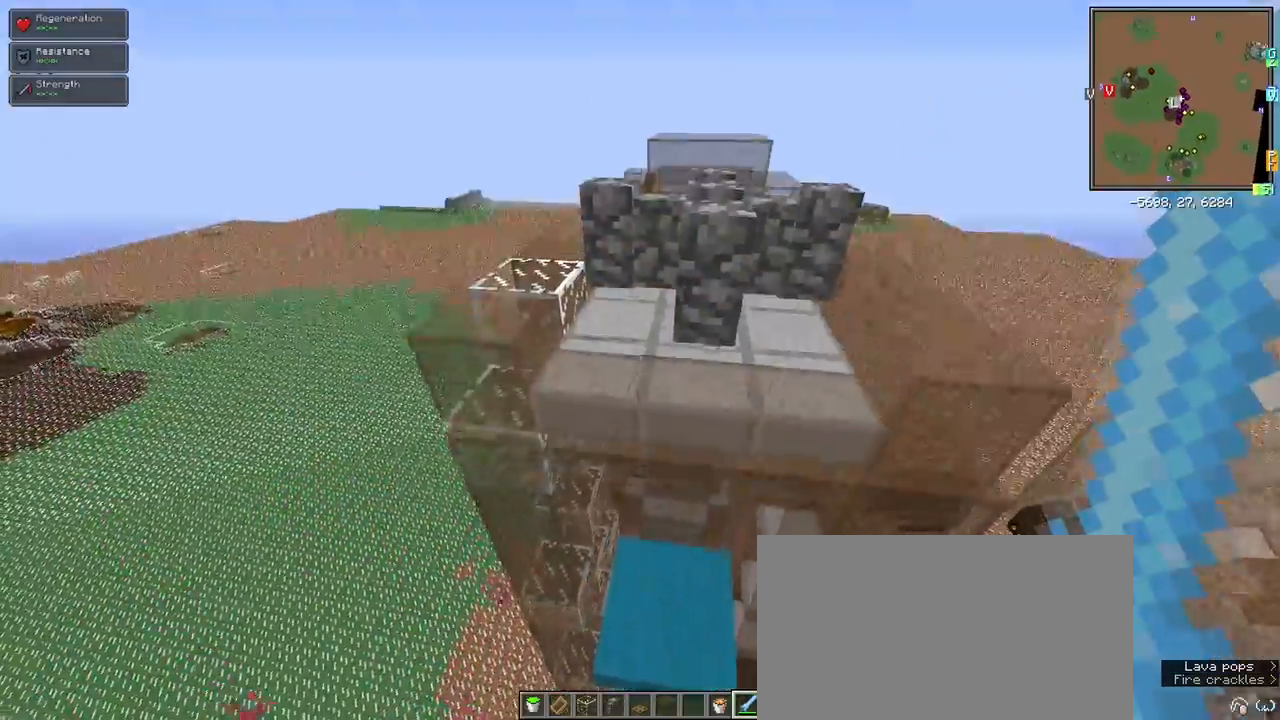
{"keys": ["w"], "mouse": [], "events": [[283, "w", "down"], [333, "space", "up"]]}
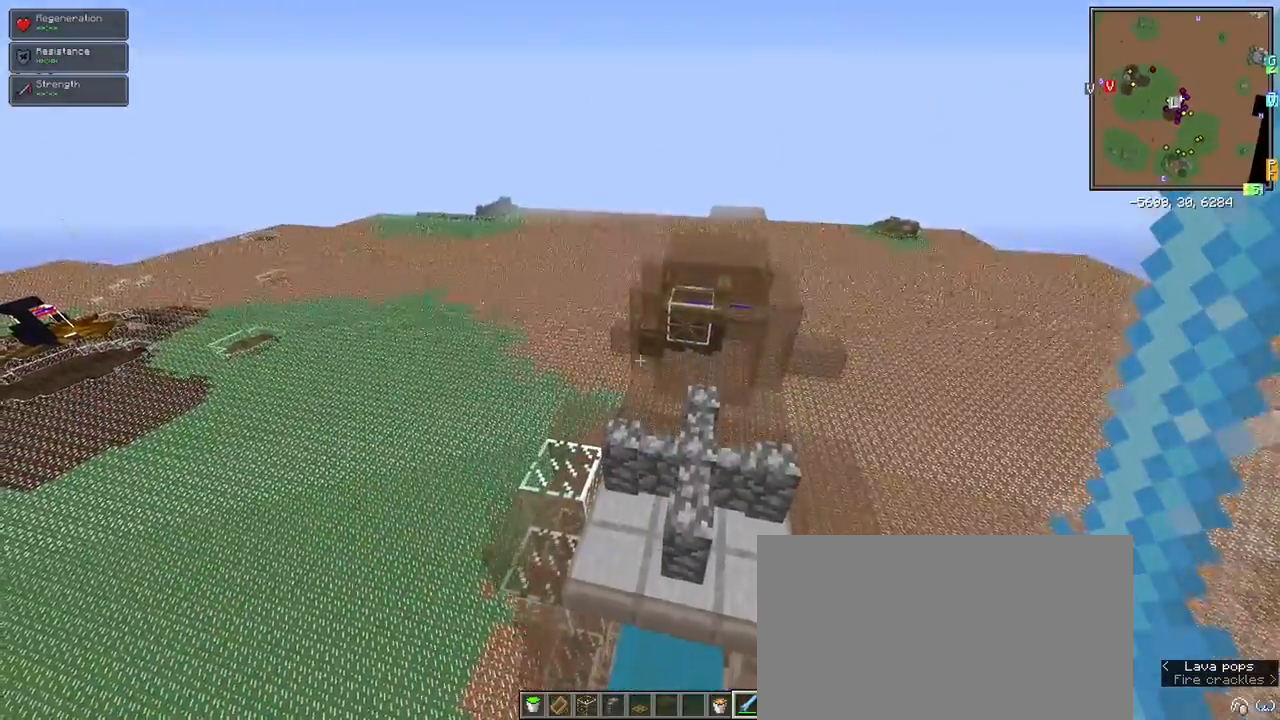
{"keys": [], "mouse": [], "events": [[217, "w", "up"]]}
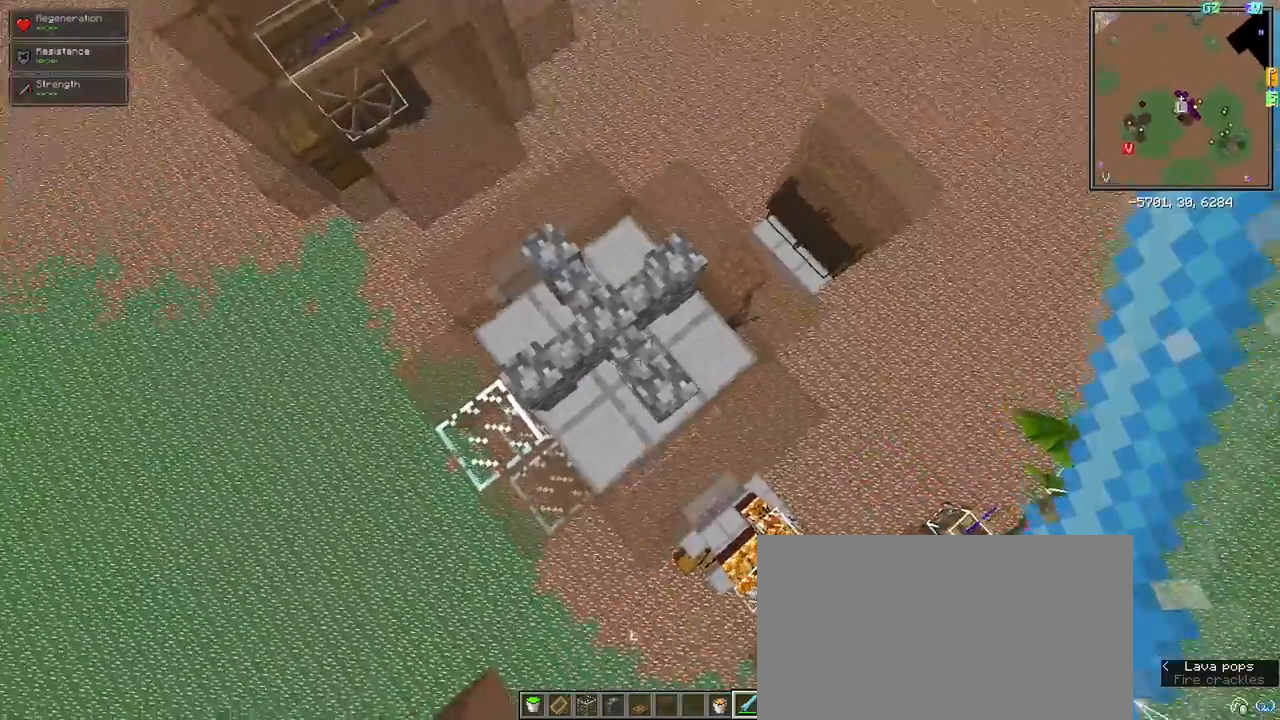
{"keys": [], "mouse": [], "events": [[183, "d", "down"], [333, "d", "up"]]}
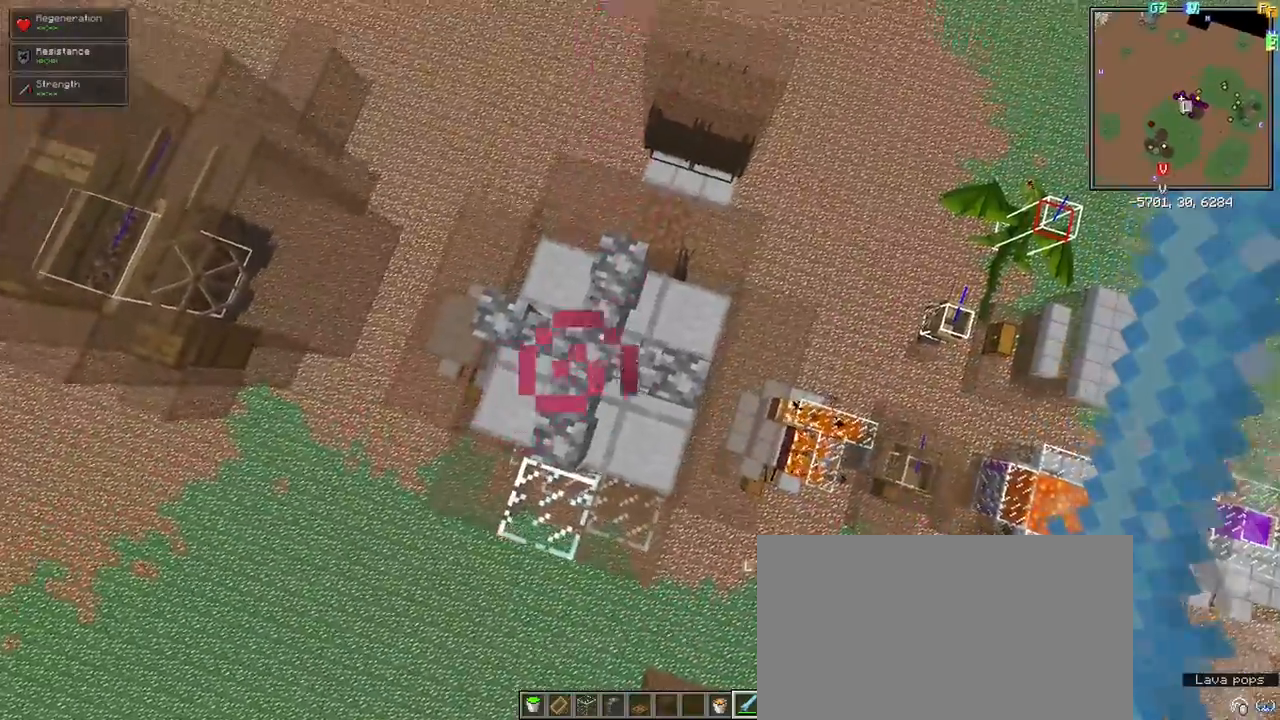
{"keys": [], "mouse": [], "events": [[250, "a", "down"], [333, "a", "up"]]}